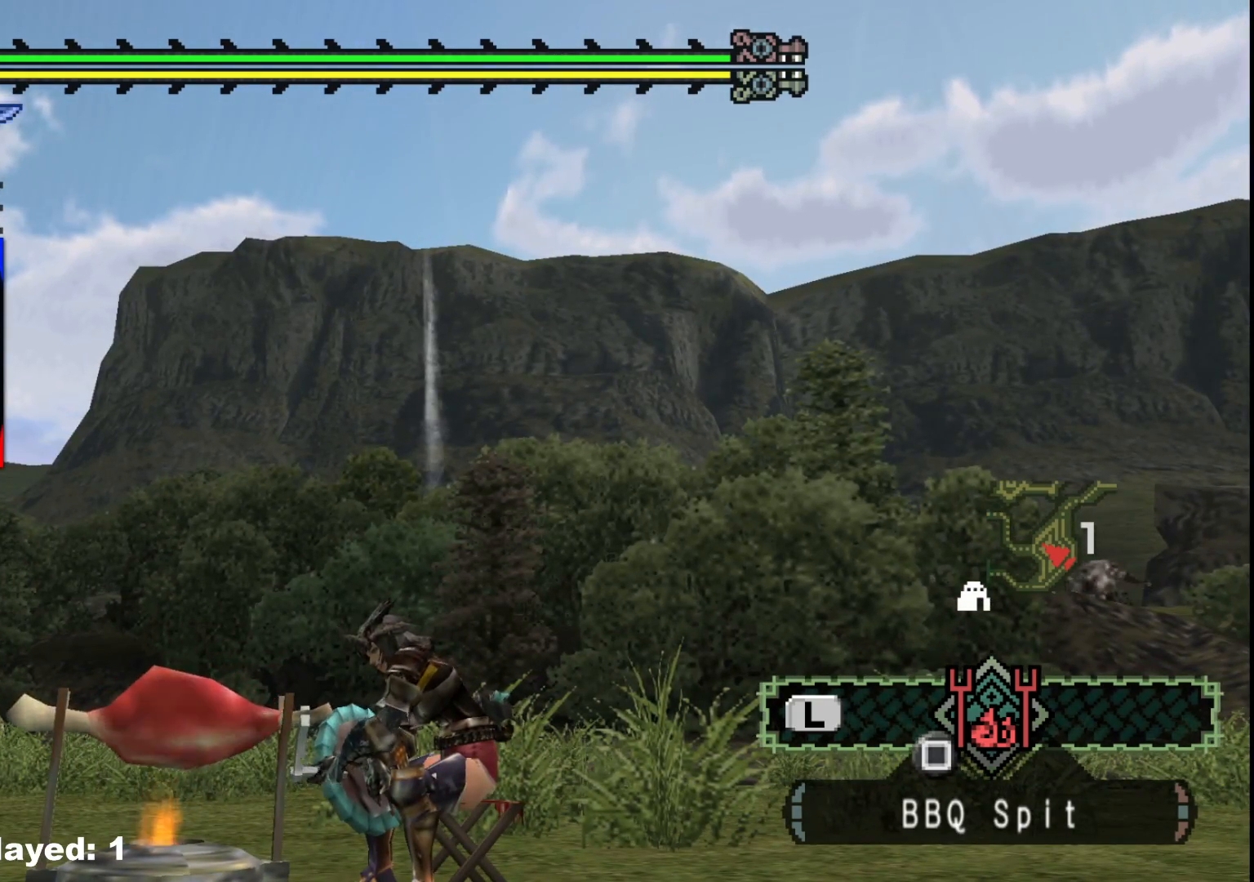
Gameplay with a controller (Xbox layout); each line is a JSON object with the inputs held at the frame after it. "events" lists button and stick changes between this image and that frame as [ms after this image, input, new state], when the widget could be followed in between. Not read: L2 L3 R3 Y.
{"buttons": [], "left_stick": "center", "right_stick": "center", "events": []}
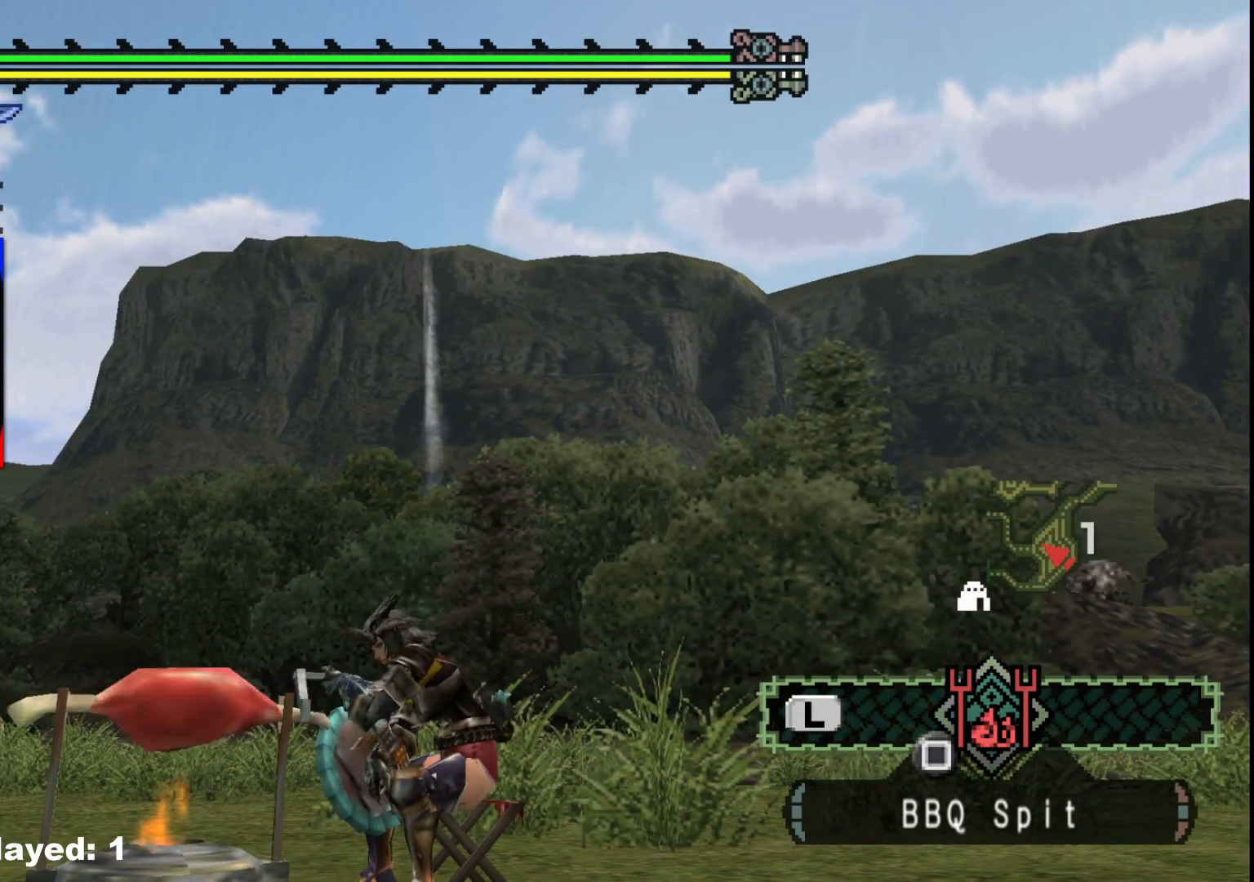
{"buttons": [], "left_stick": "center", "right_stick": "center", "events": []}
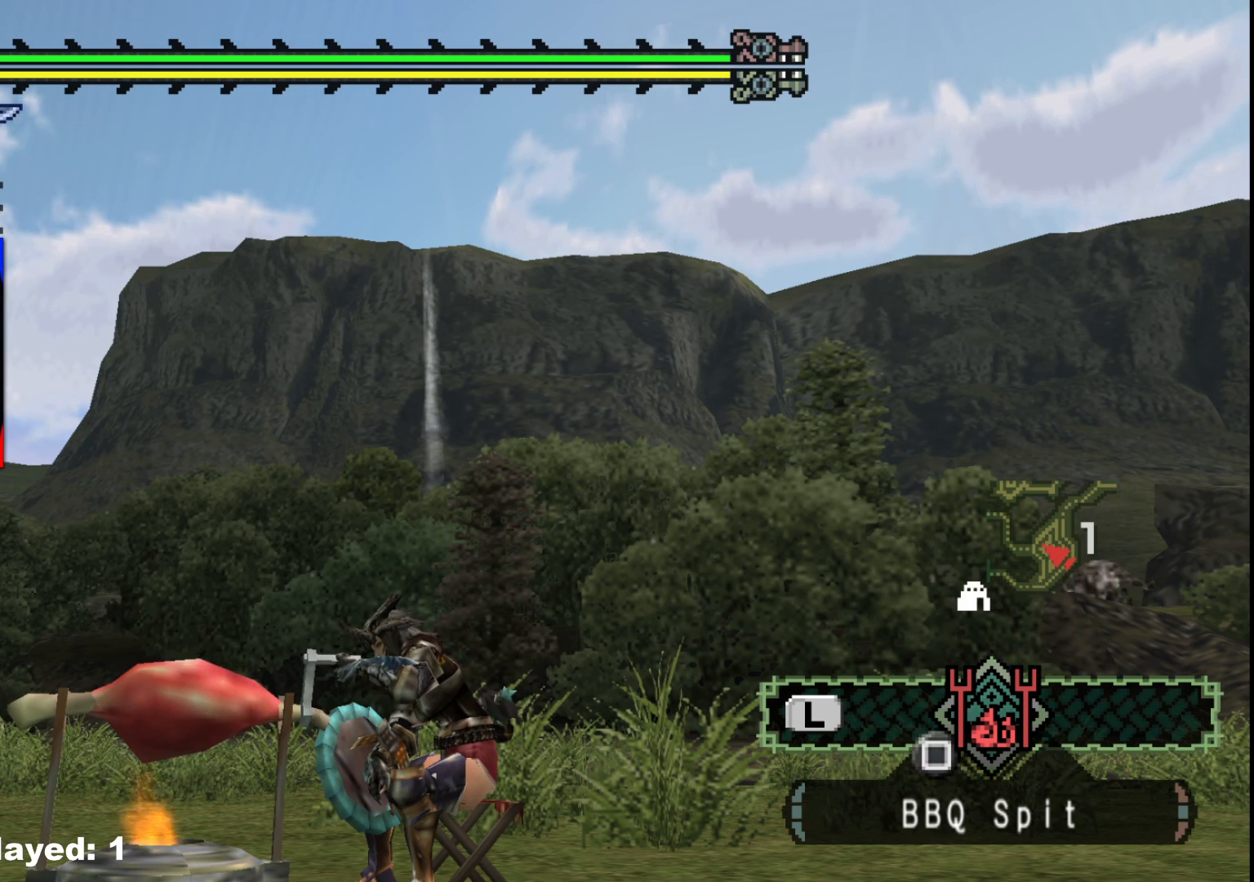
{"buttons": [], "left_stick": "center", "right_stick": "center", "events": []}
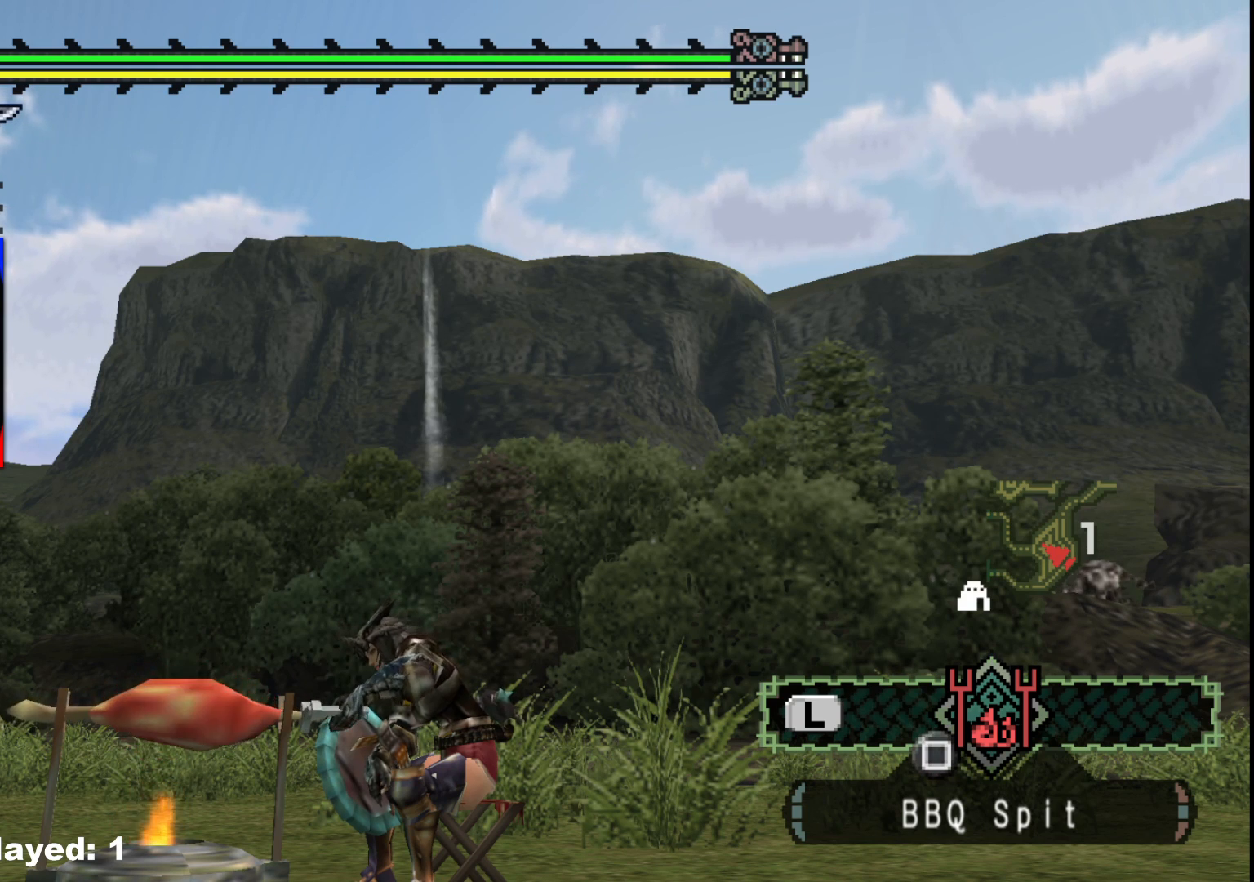
{"buttons": [], "left_stick": "center", "right_stick": "center", "events": [[67, "A", "down"], [167, "A", "up"]]}
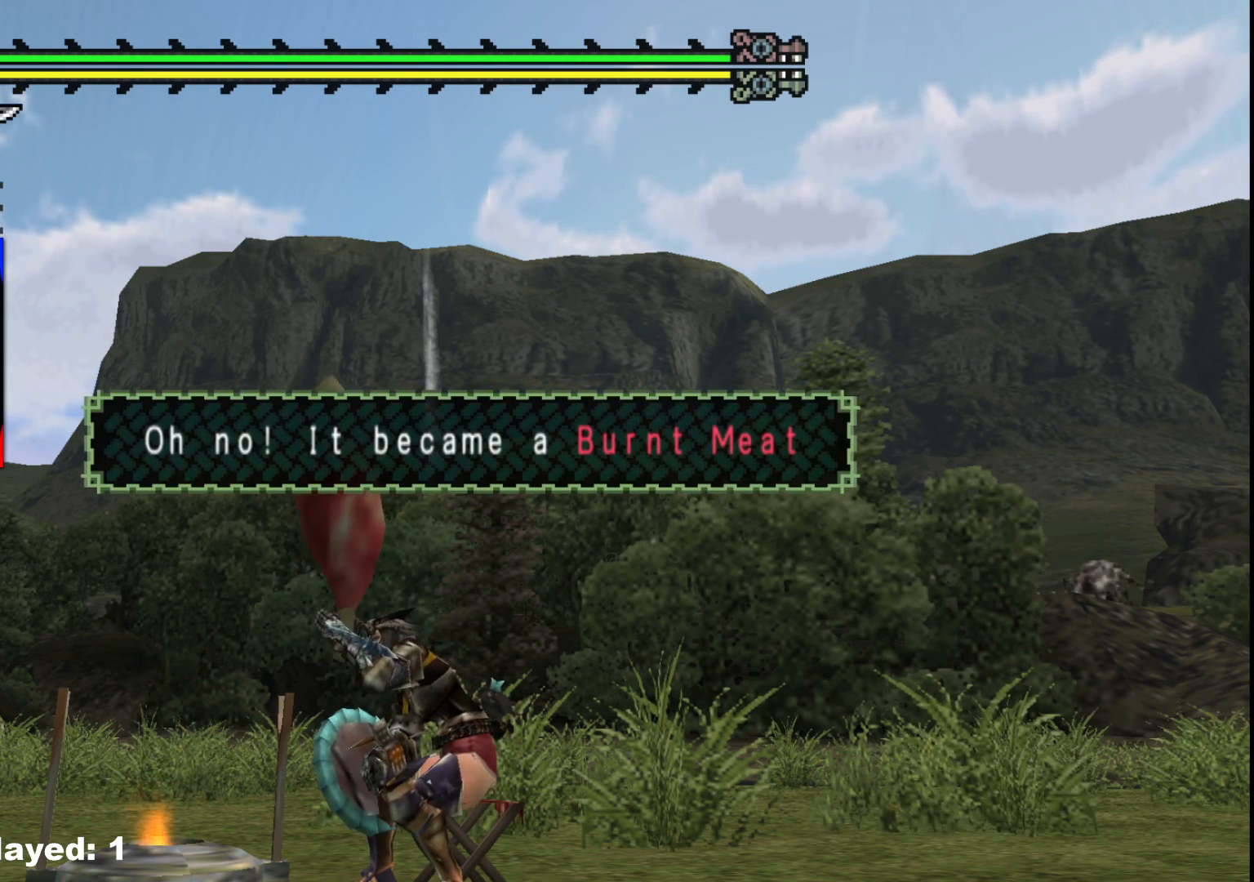
{"buttons": [], "left_stick": "center", "right_stick": "center", "events": [[217, "X", "down"], [317, "X", "up"], [383, "X", "down"], [483, "X", "up"]]}
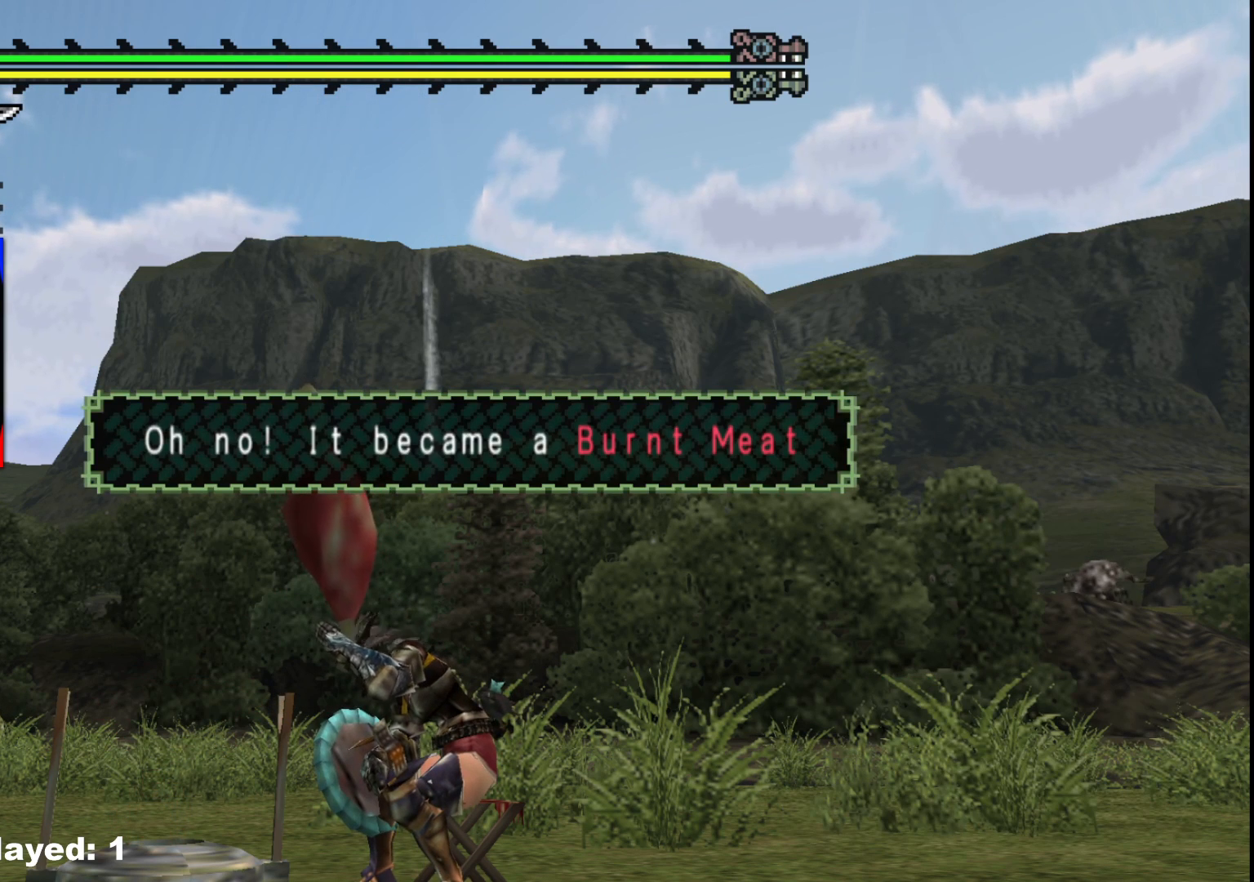
{"buttons": ["X"], "left_stick": "center", "right_stick": "center", "events": [[83, "X", "down"], [200, "X", "up"], [283, "X", "down"], [400, "X", "up"], [483, "X", "down"]]}
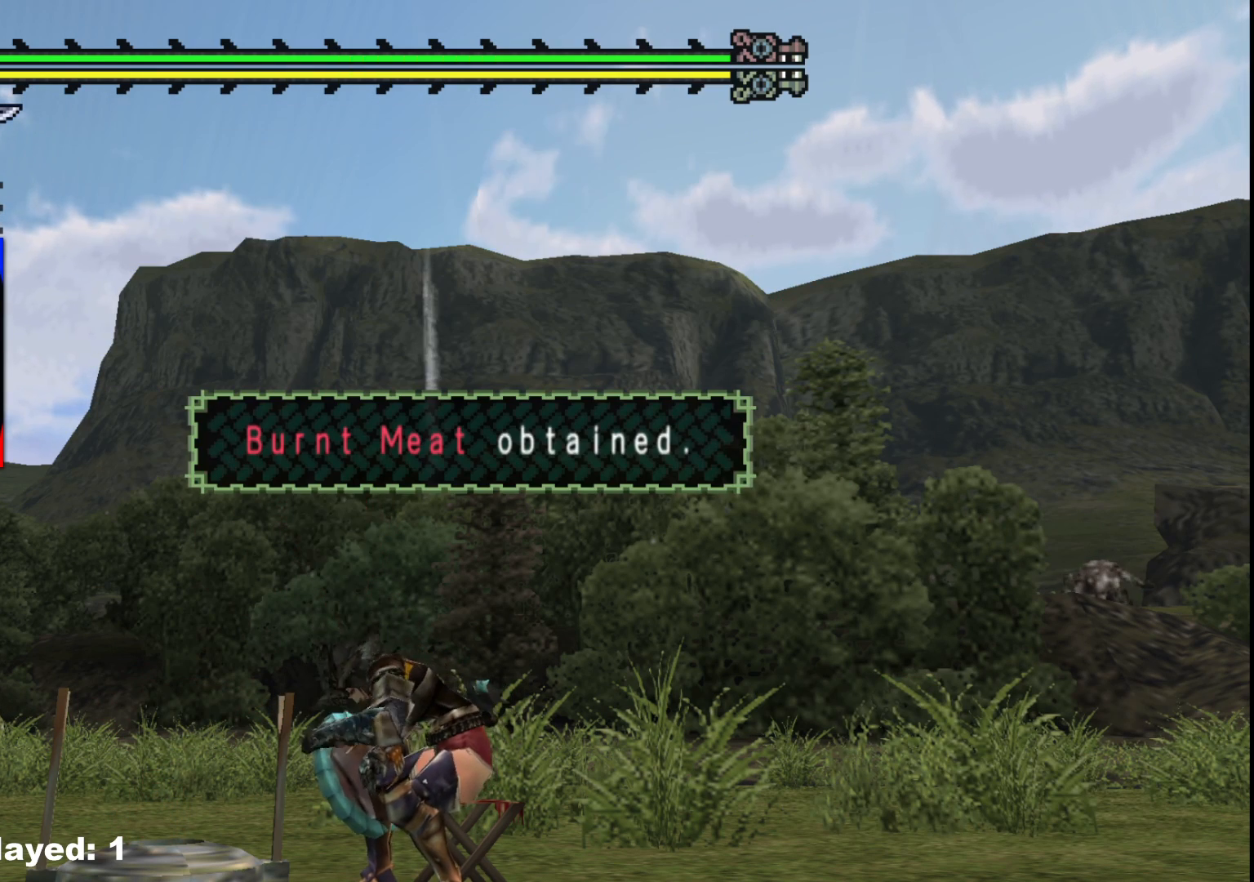
{"buttons": [], "left_stick": "center", "right_stick": "center", "events": [[83, "X", "up"], [183, "X", "down"], [283, "X", "up"], [367, "X", "down"], [467, "X", "up"]]}
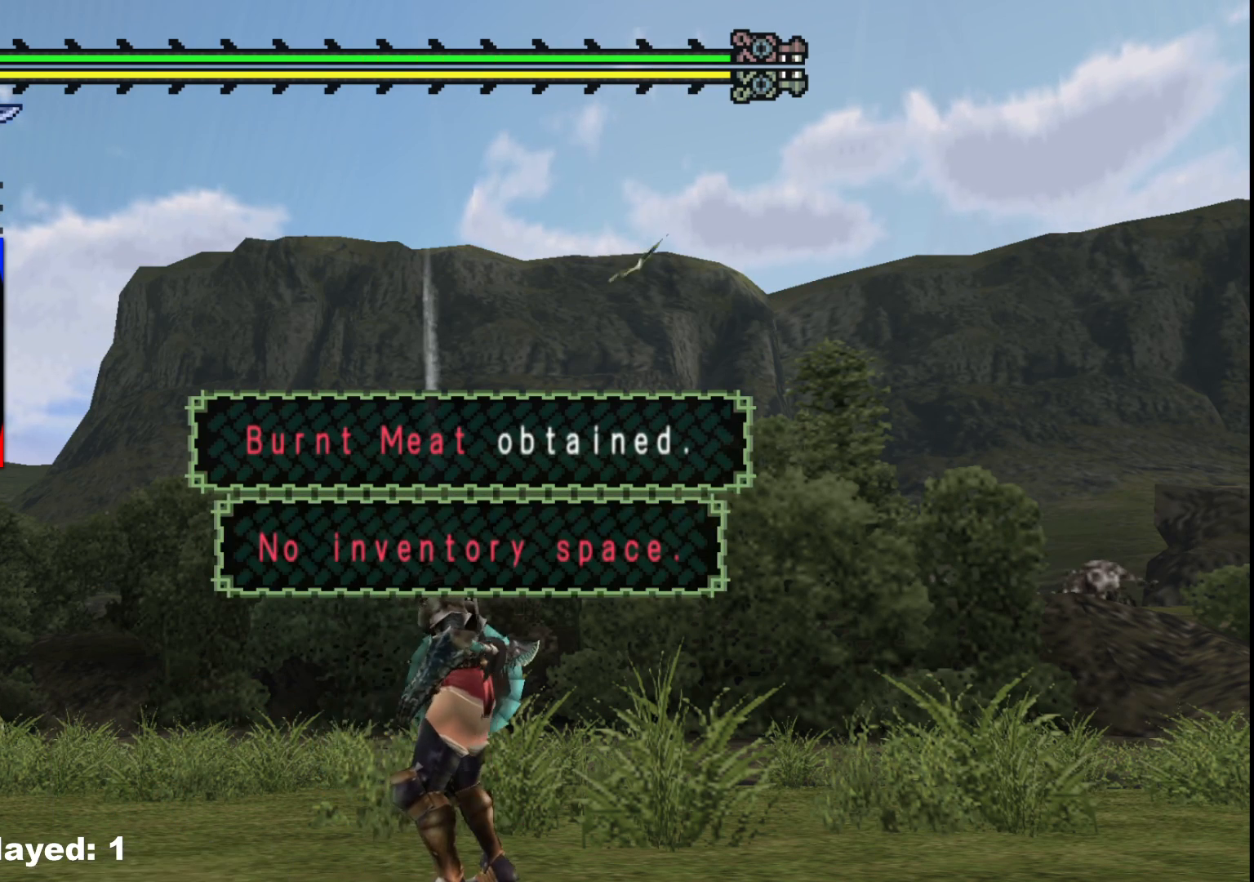
{"buttons": [], "left_stick": "center", "right_stick": "center", "events": [[50, "X", "down"], [167, "X", "up"], [233, "X", "down"], [350, "X", "up"]]}
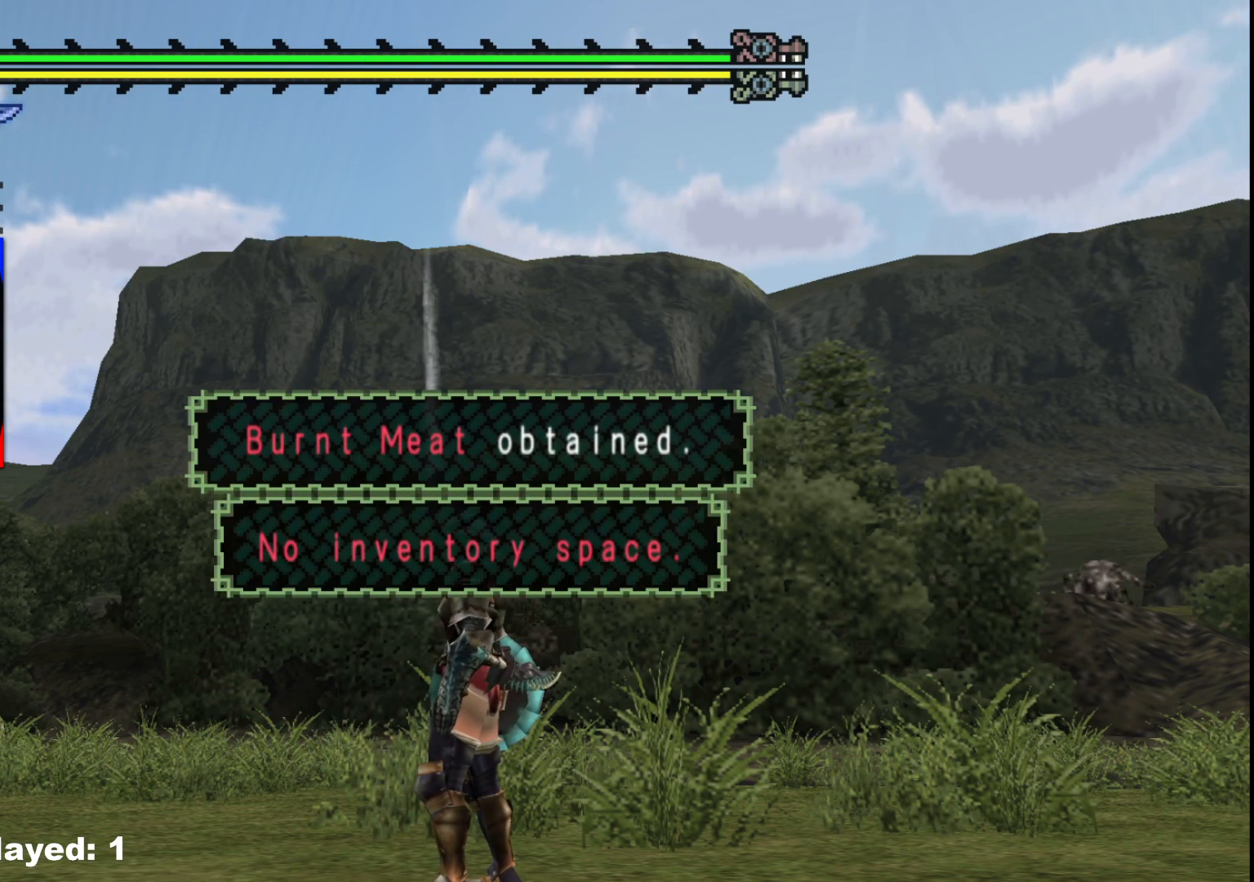
{"buttons": [], "left_stick": "center", "right_stick": "center", "events": [[333, "START", "down"], [450, "START", "up"]]}
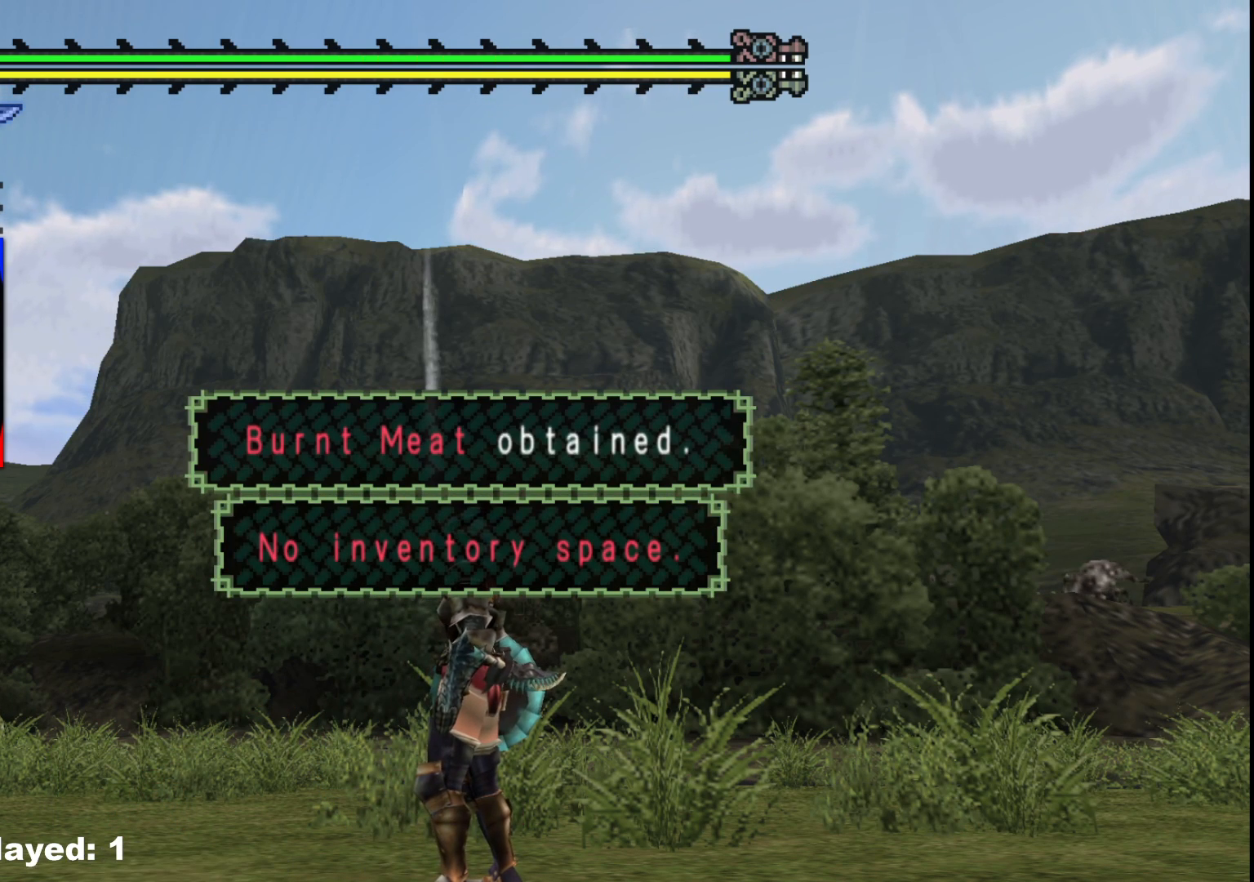
{"buttons": [], "left_stick": "center", "right_stick": "center", "events": []}
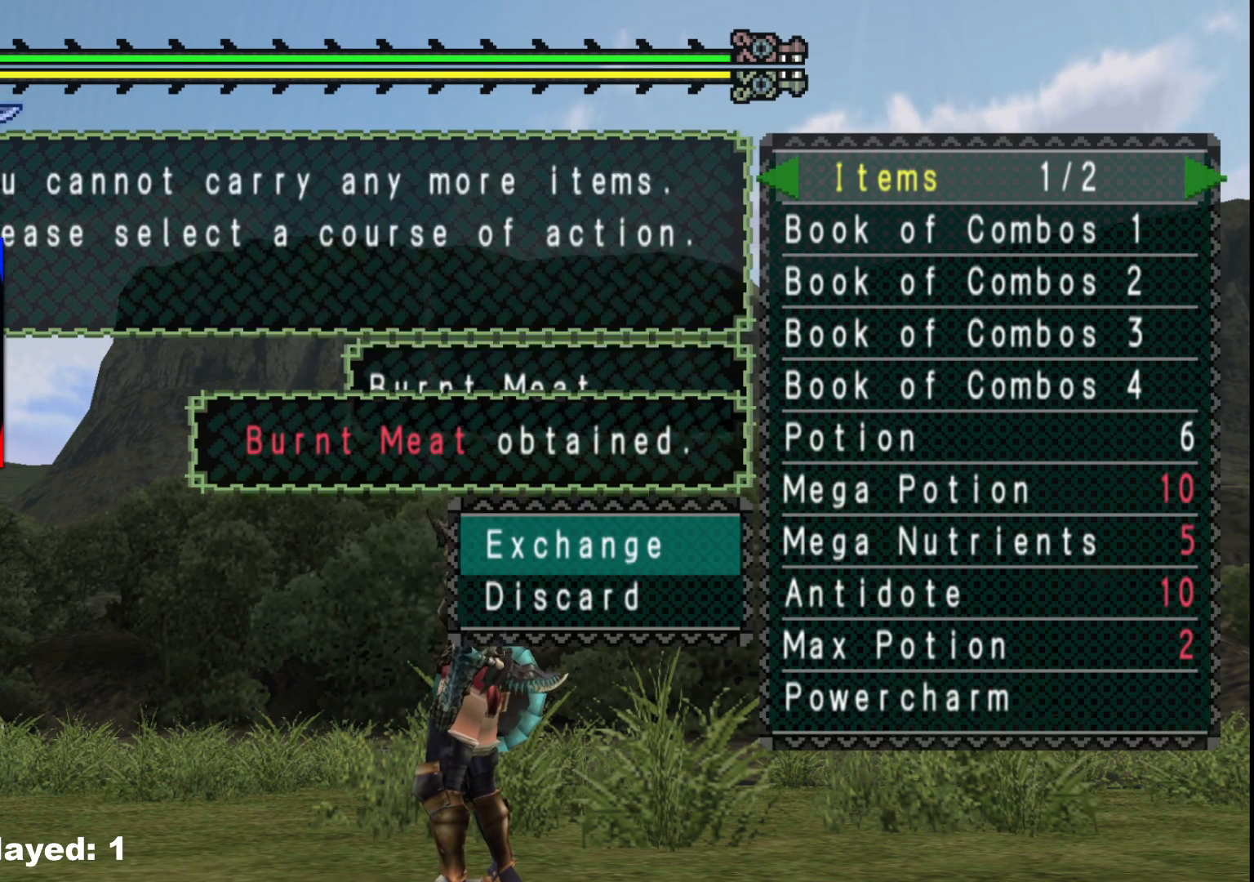
{"buttons": [], "left_stick": "center", "right_stick": "center", "events": []}
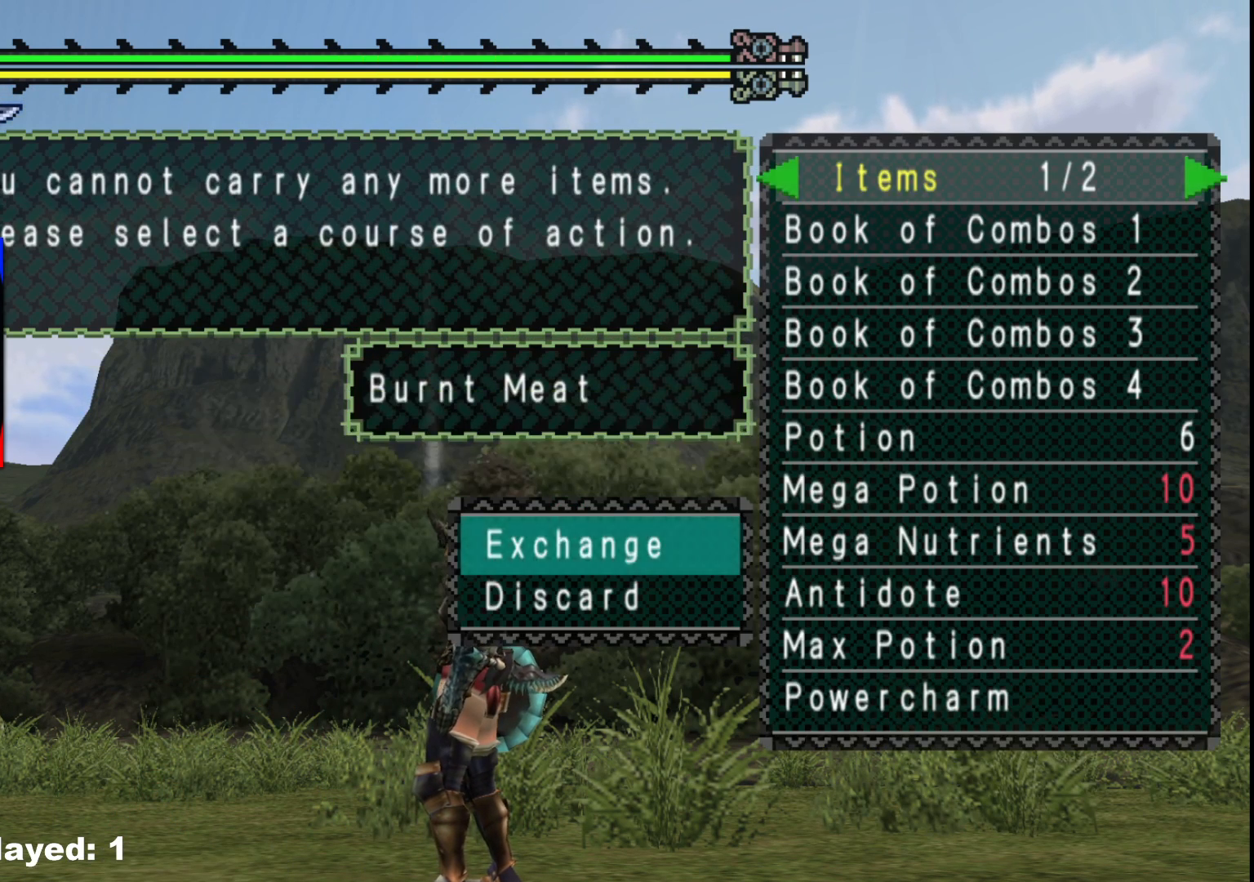
{"buttons": [], "left_stick": "center", "right_stick": "center", "events": [[133, "DPAD_DOWN", "down"], [233, "DPAD_DOWN", "up"]]}
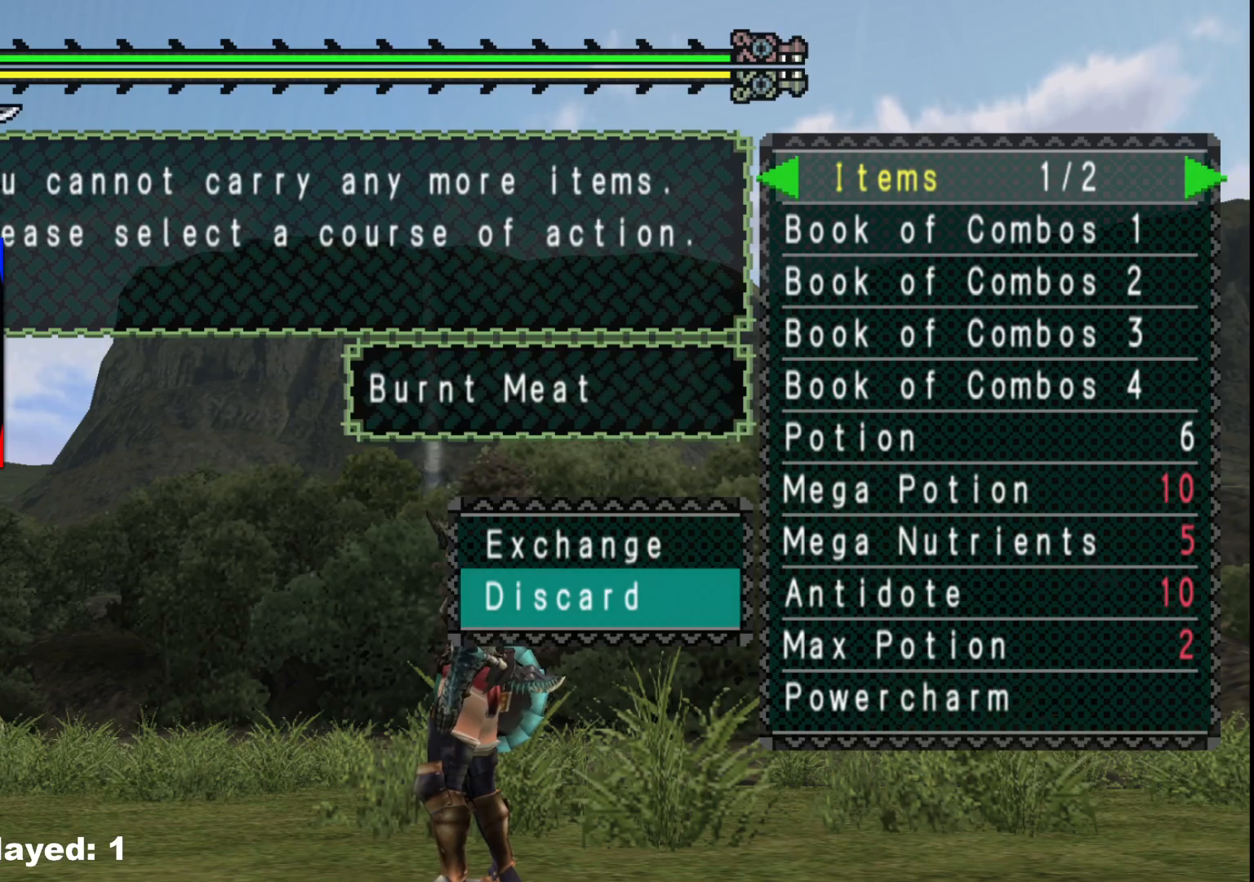
{"buttons": [], "left_stick": "center", "right_stick": "center", "events": [[183, "A", "down"], [283, "A", "up"]]}
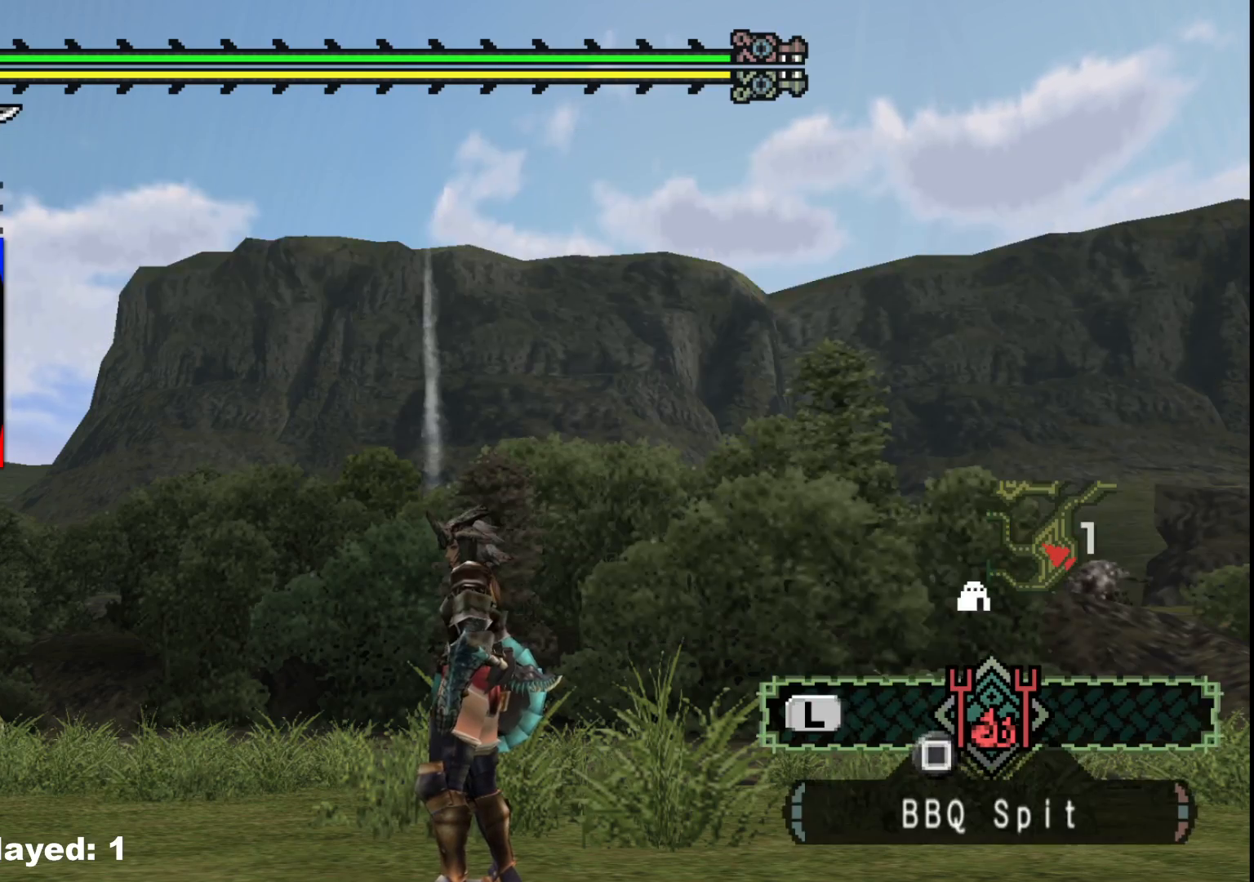
{"buttons": [], "left_stick": "center", "right_stick": "center", "events": [[67, "X", "down"], [167, "X", "up"]]}
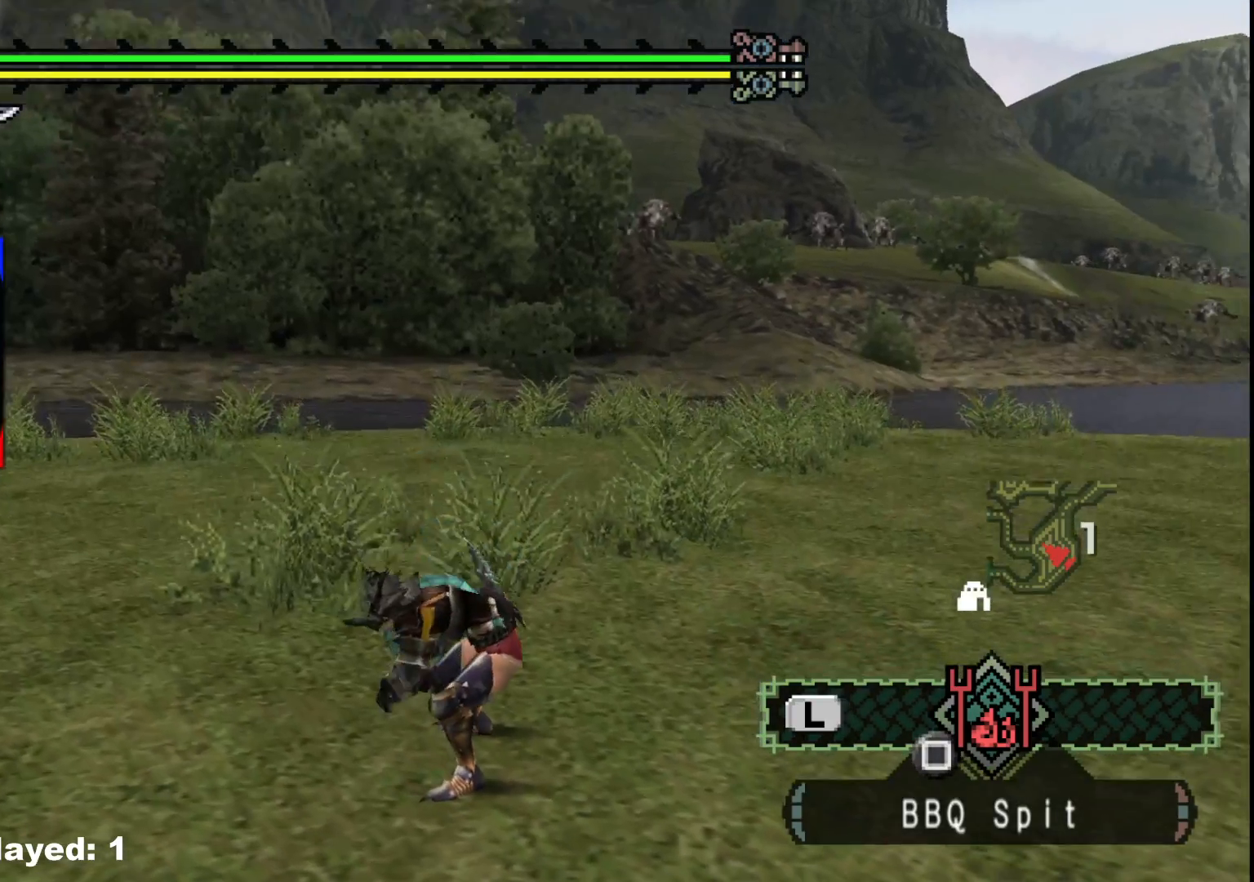
{"buttons": ["DPAD_UP"], "left_stick": "center", "right_stick": "center", "events": [[83, "DPAD_UP", "down"], [150, "DPAD_UP", "up"], [233, "DPAD_UP", "down"], [350, "DPAD_UP", "up"], [433, "DPAD_UP", "down"]]}
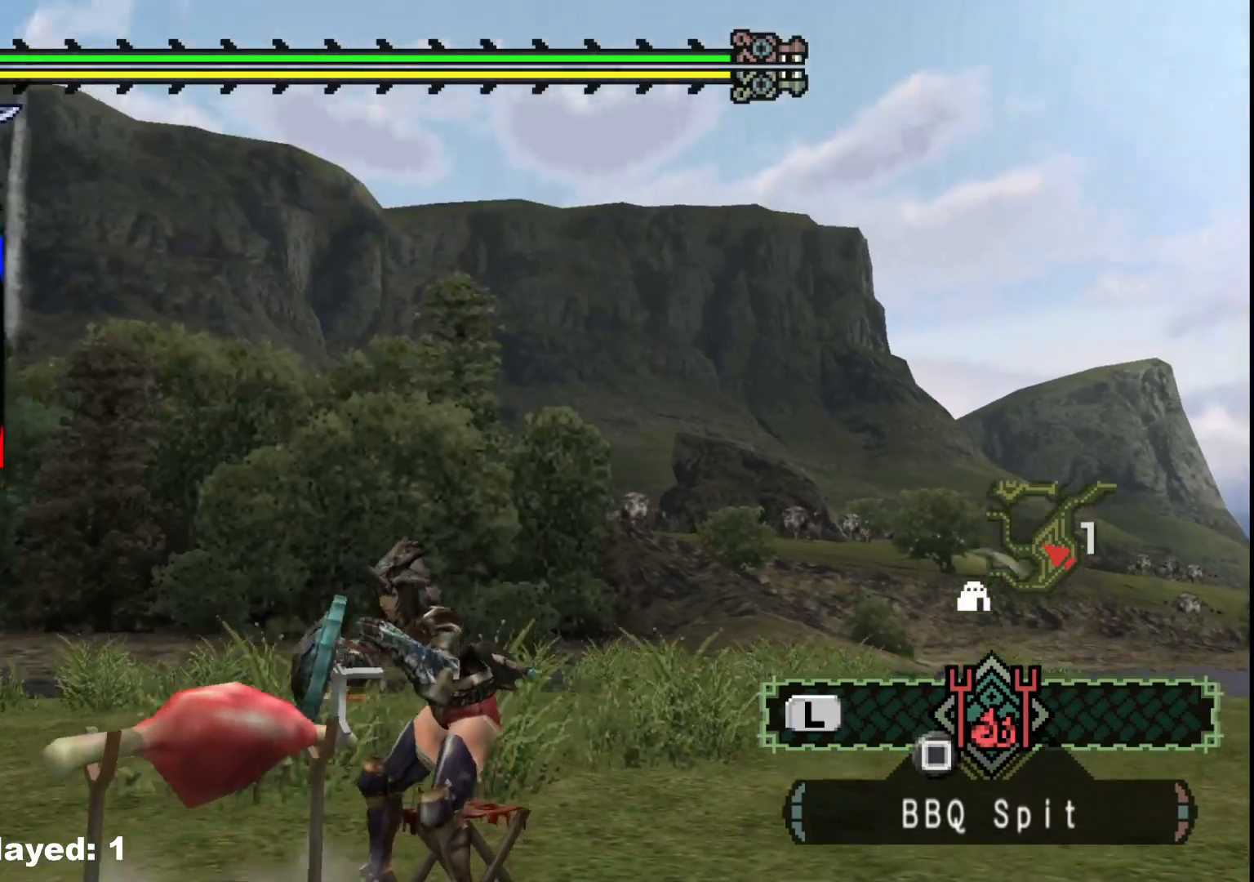
{"buttons": [], "left_stick": "center", "right_stick": "center", "events": [[67, "DPAD_UP", "up"], [200, "right_stick", "left"], [333, "right_stick", "center"]]}
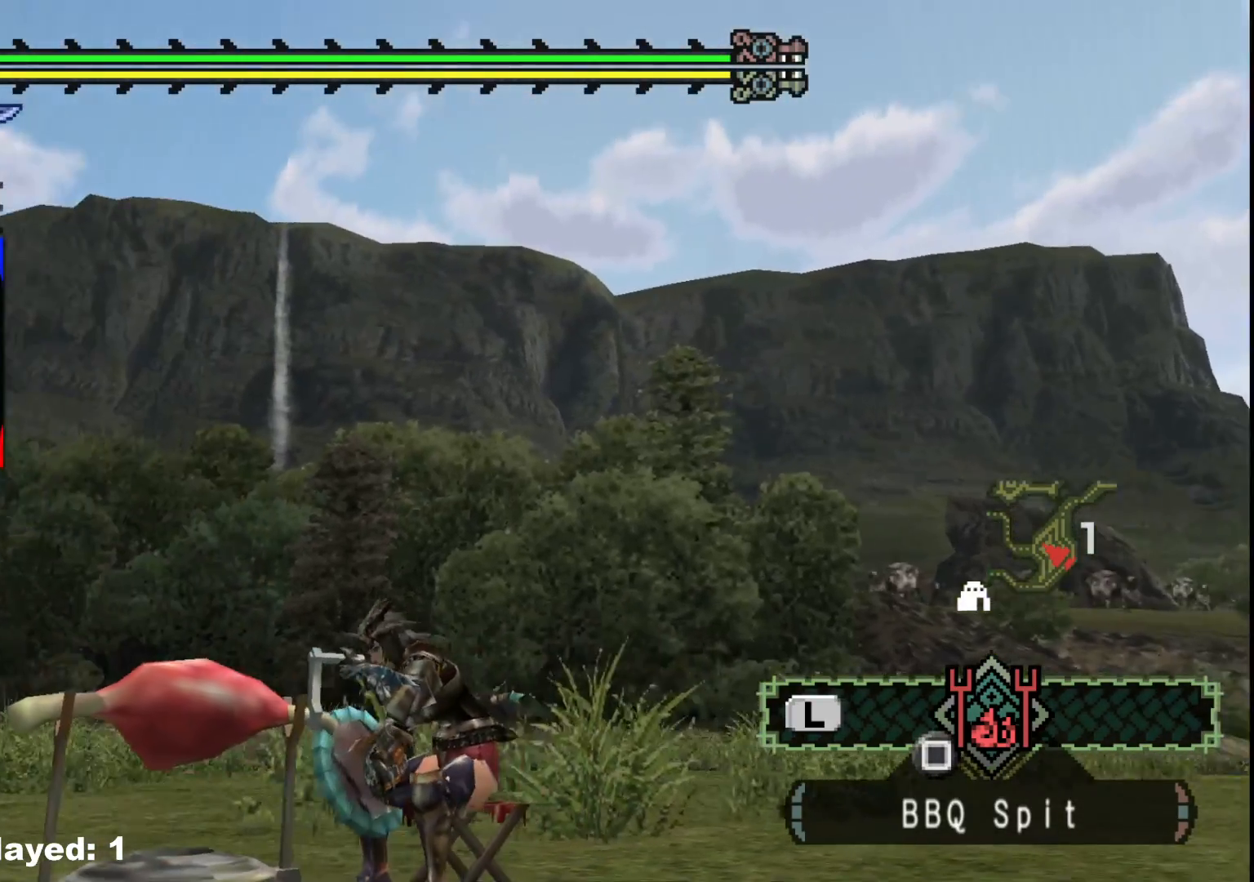
{"buttons": [], "left_stick": "center", "right_stick": "center", "events": []}
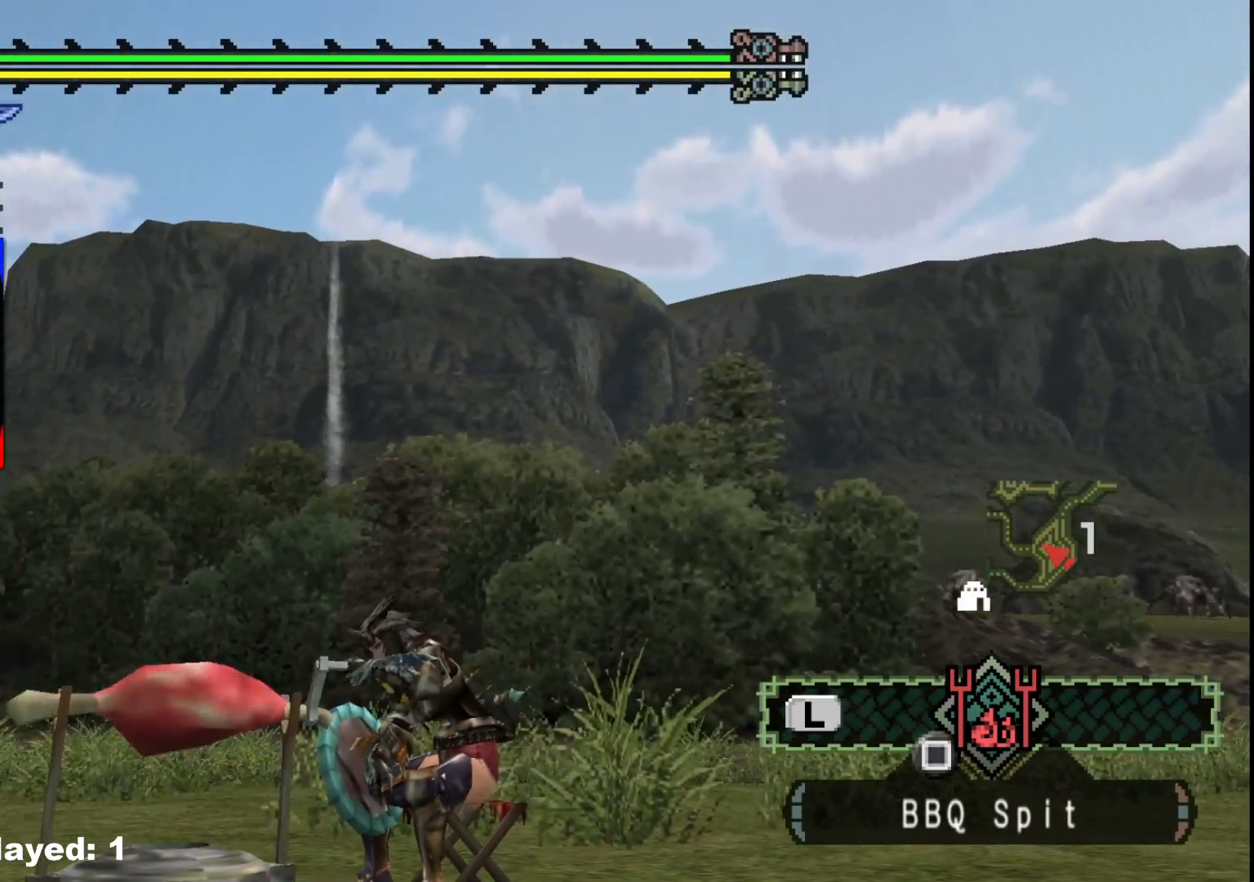
{"buttons": [], "left_stick": "center", "right_stick": "center", "events": []}
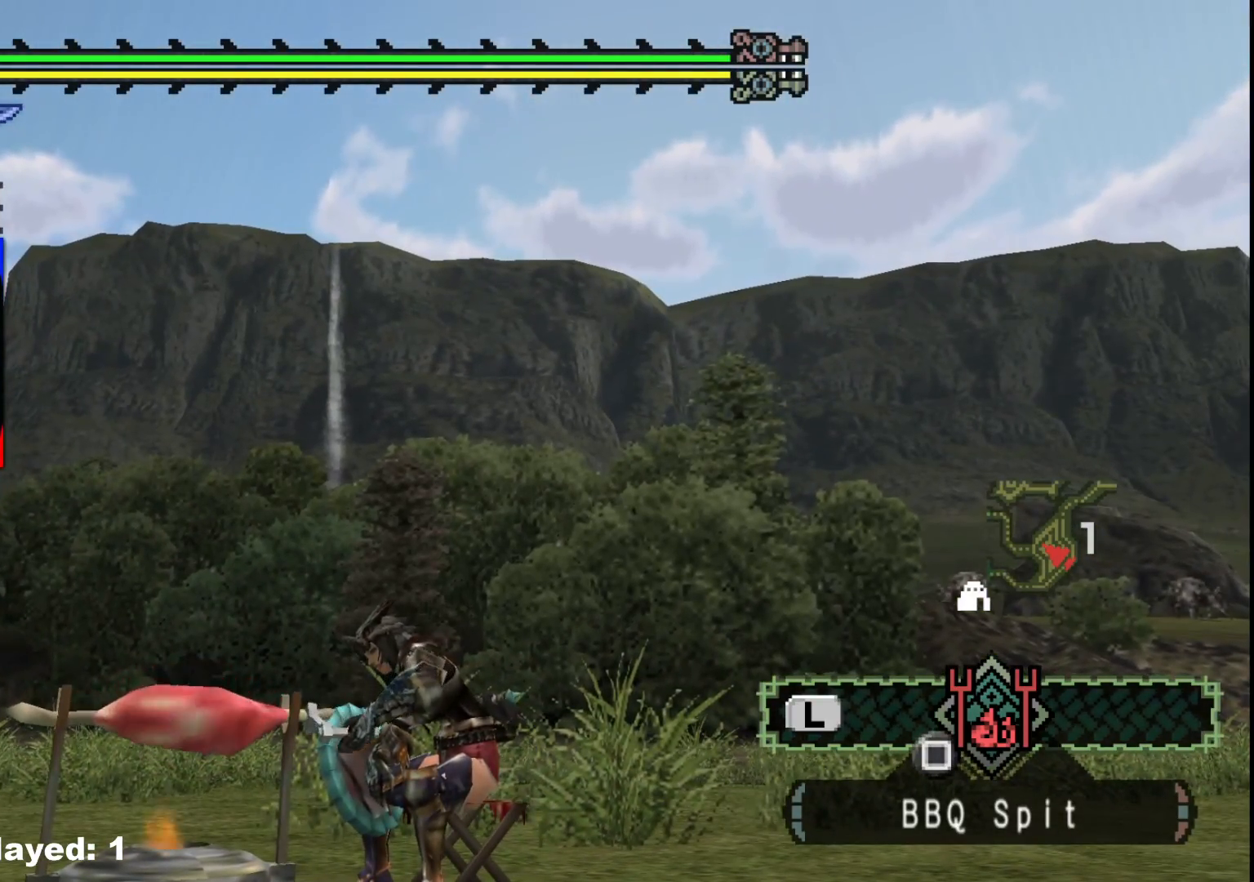
{"buttons": [], "left_stick": "center", "right_stick": "center", "events": []}
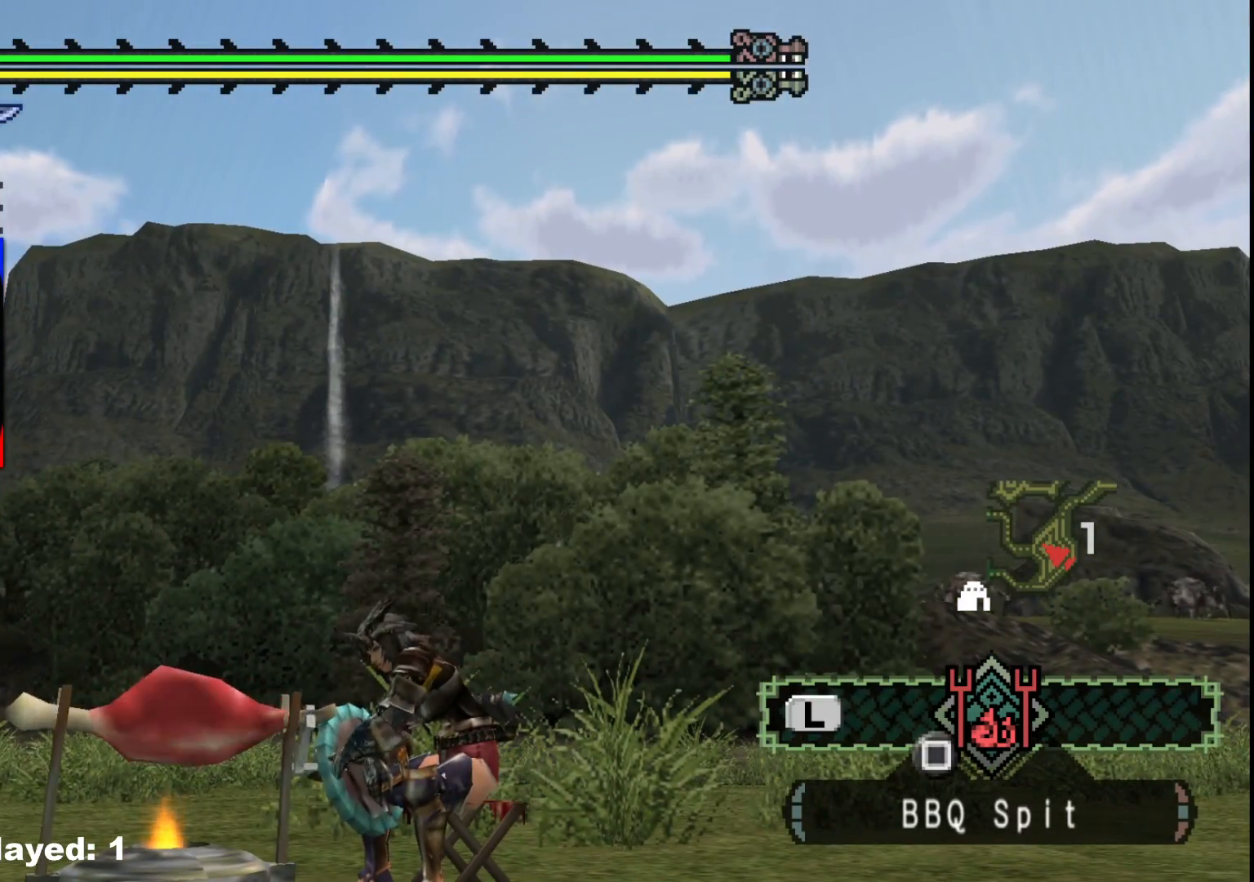
{"buttons": [], "left_stick": "center", "right_stick": "center", "events": []}
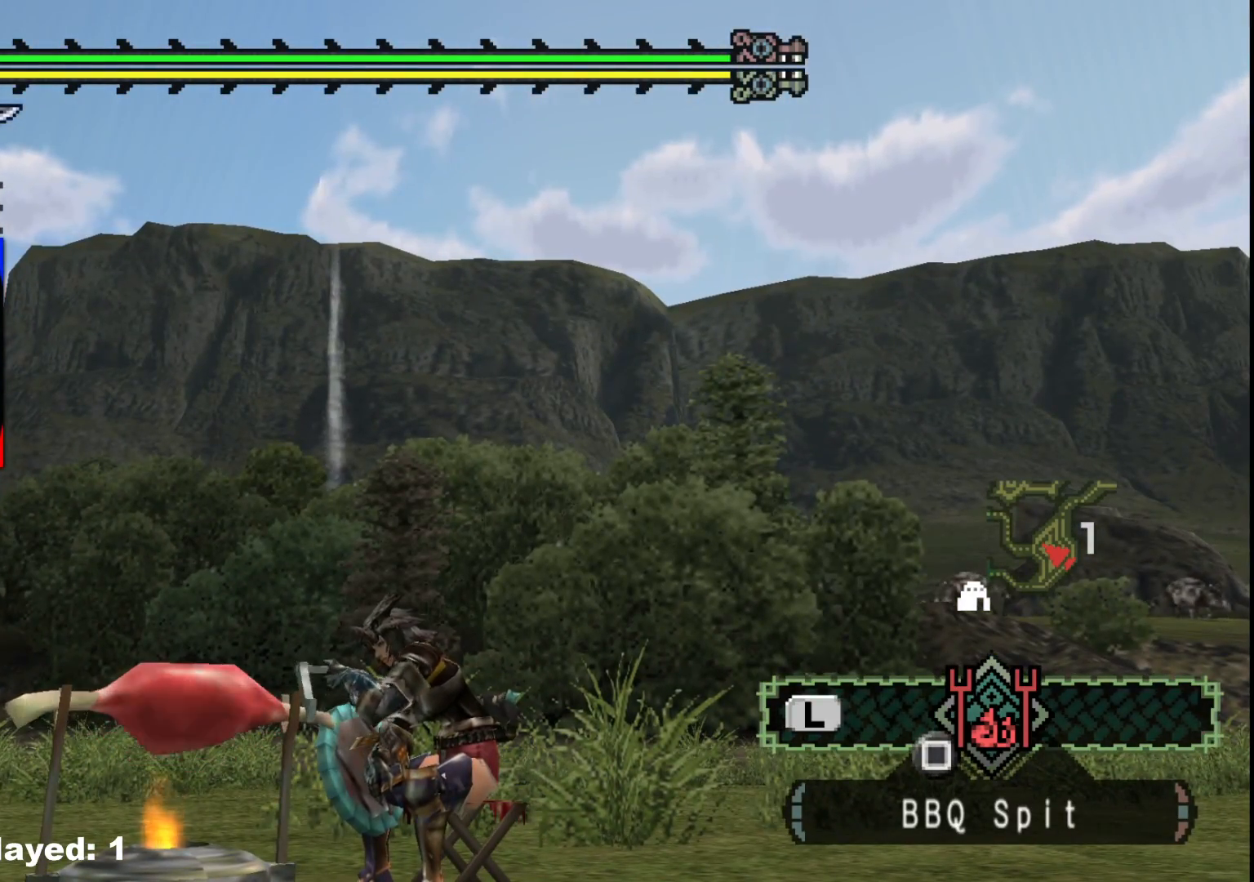
{"buttons": [], "left_stick": "center", "right_stick": "center", "events": []}